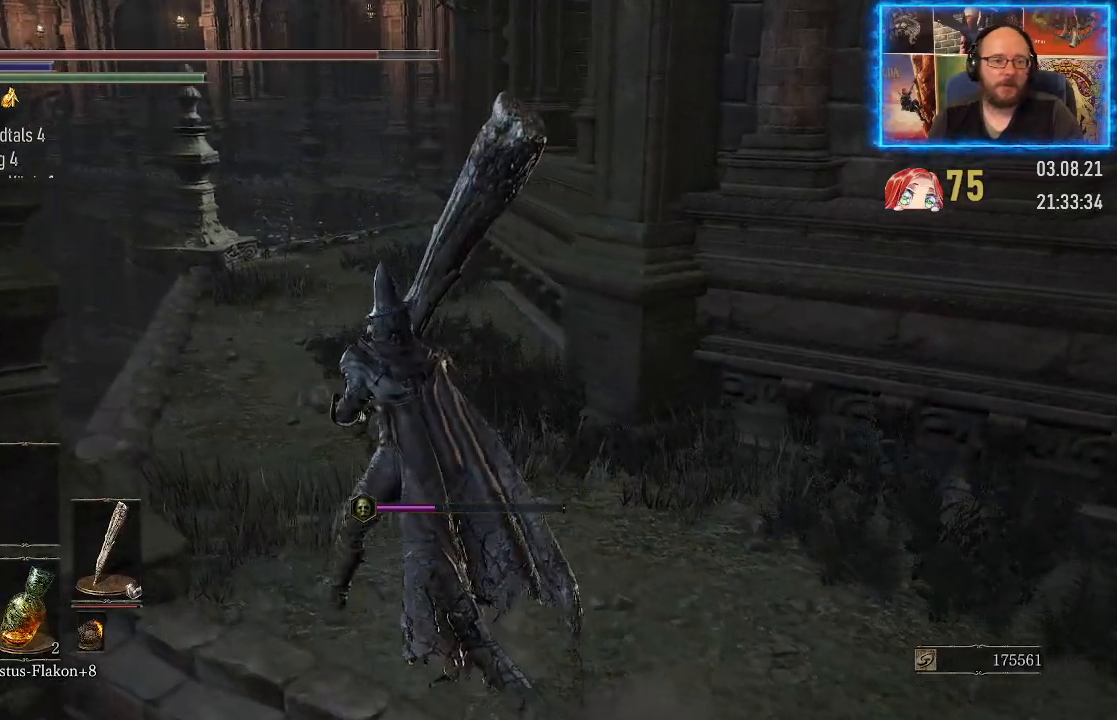
Gameplay with a controller (Xbox layout); each line is a JSON object with the inputs held at the frame after it. "events" lists button and stick changes between this image and that frame as [ms after this image, input, new state], when the widget could be followed in between. Not read: L2 R1.
{"buttons": [], "left_stick": "up-left", "right_stick": "right", "events": []}
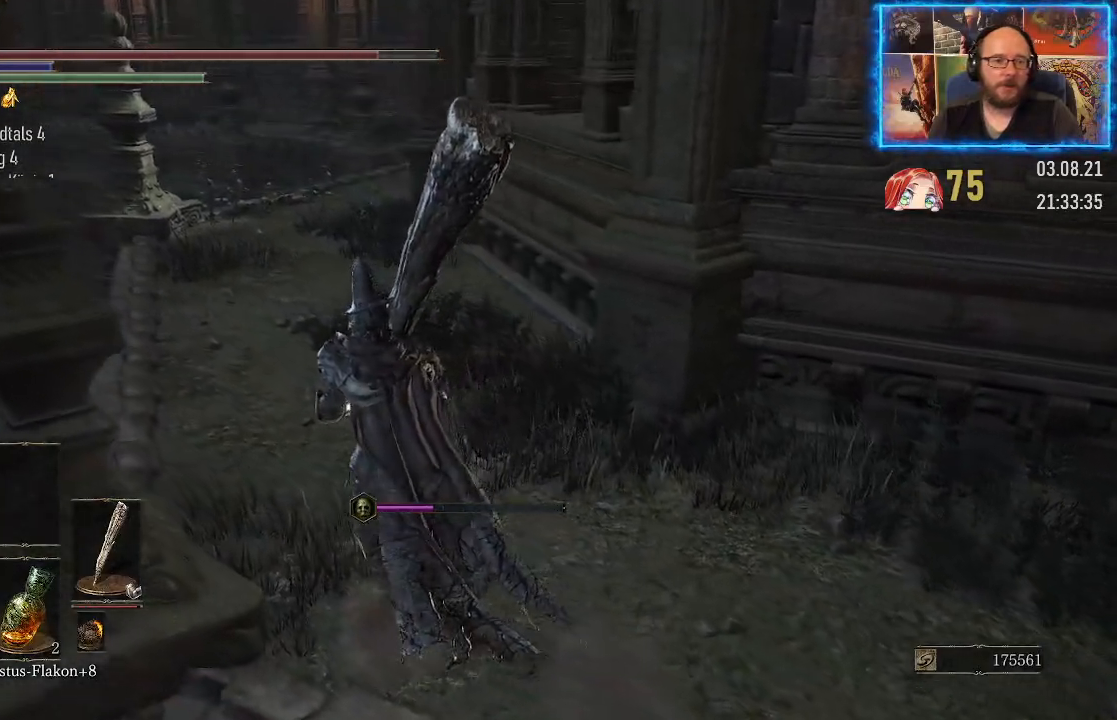
{"buttons": [], "left_stick": "up-left", "right_stick": "center", "events": [[67, "right_stick", "center"]]}
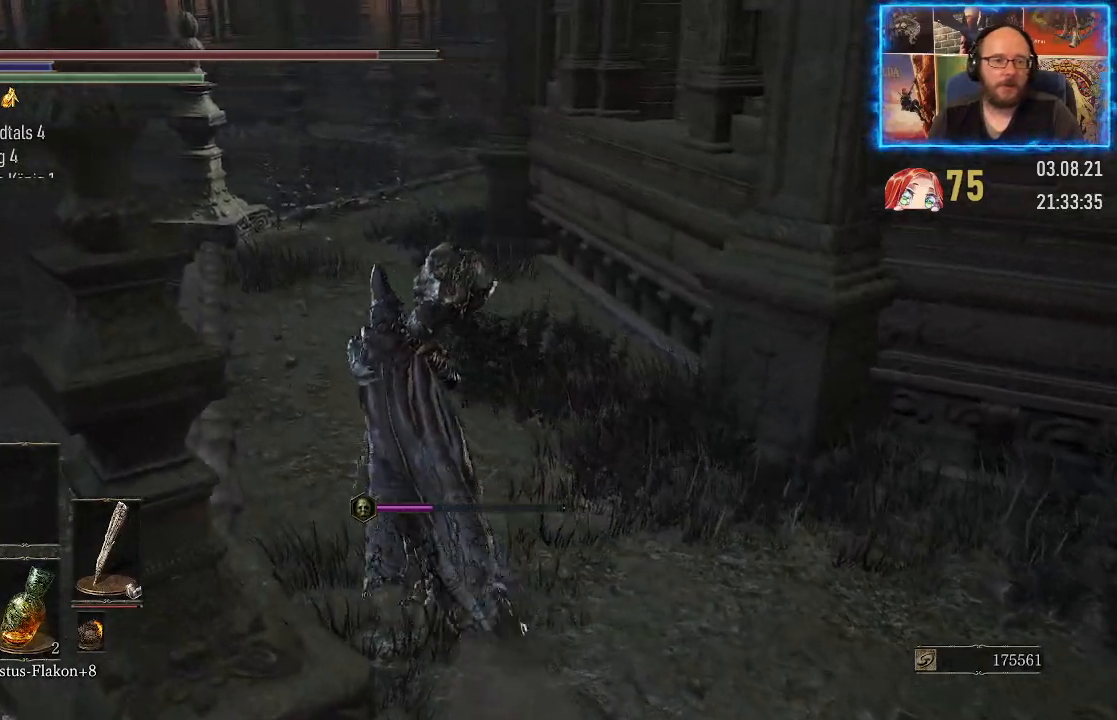
{"buttons": [], "left_stick": "up-left", "right_stick": "right", "events": [[117, "right_stick", "right"]]}
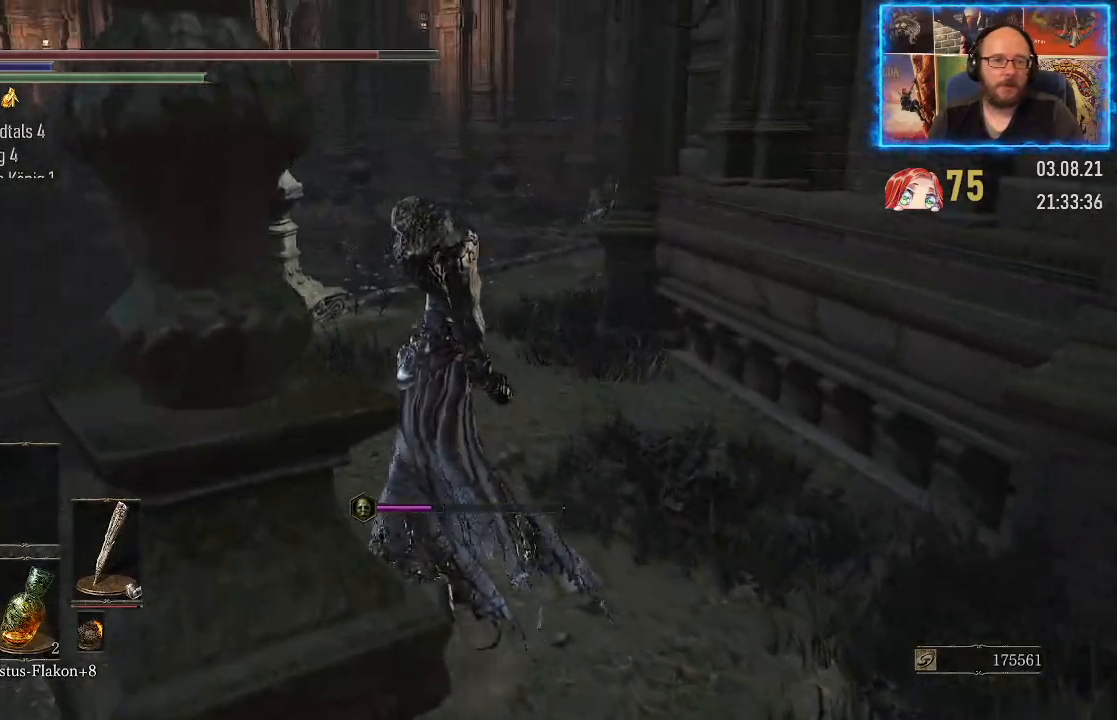
{"buttons": [], "left_stick": "up-left", "right_stick": "right", "events": []}
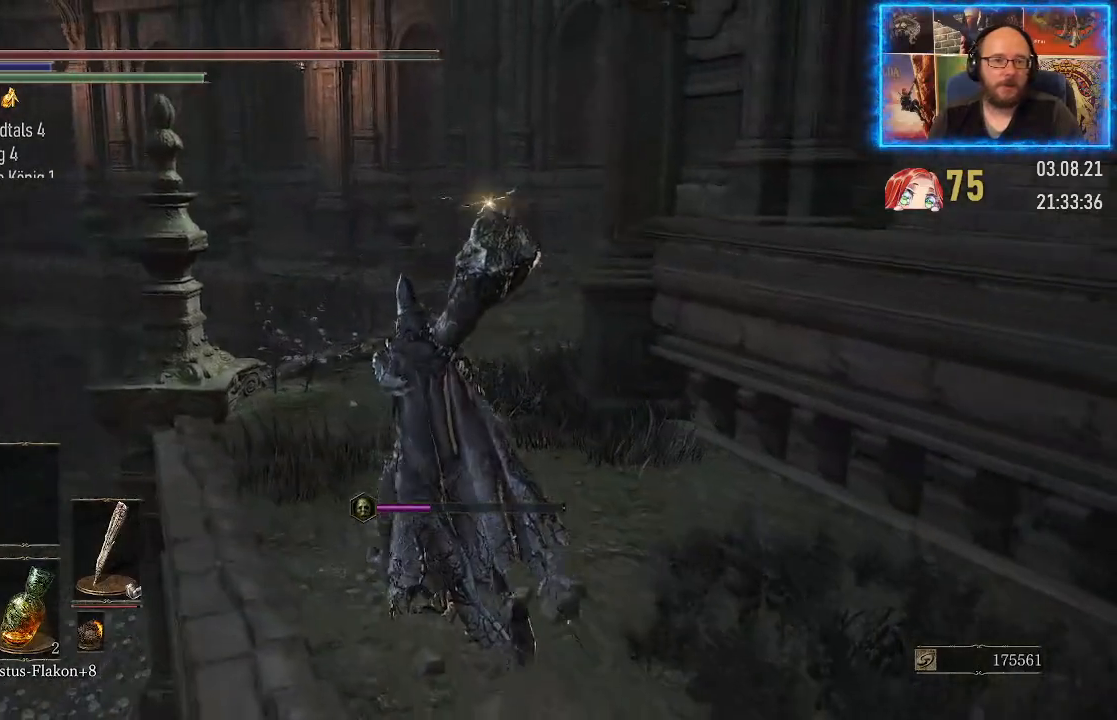
{"buttons": [], "left_stick": "right", "right_stick": "center", "events": [[233, "left_stick", "up-right"], [317, "left_stick", "right"], [433, "right_stick", "center"]]}
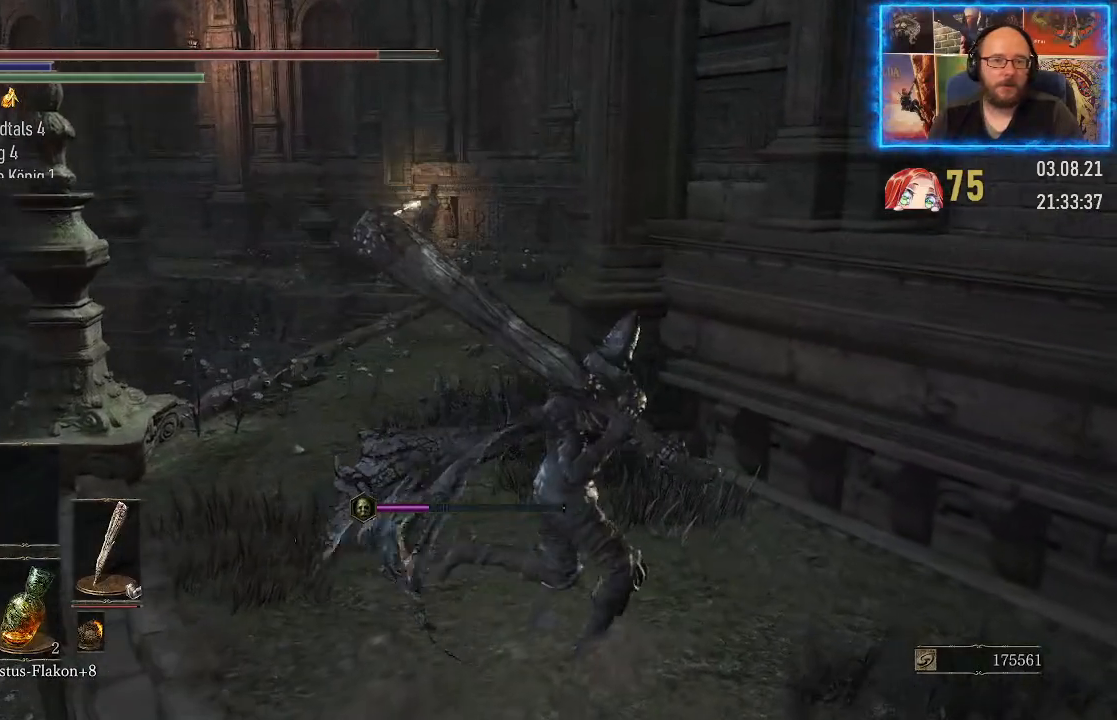
{"buttons": [], "left_stick": "up-right", "right_stick": "center", "events": [[300, "left_stick", "up-right"]]}
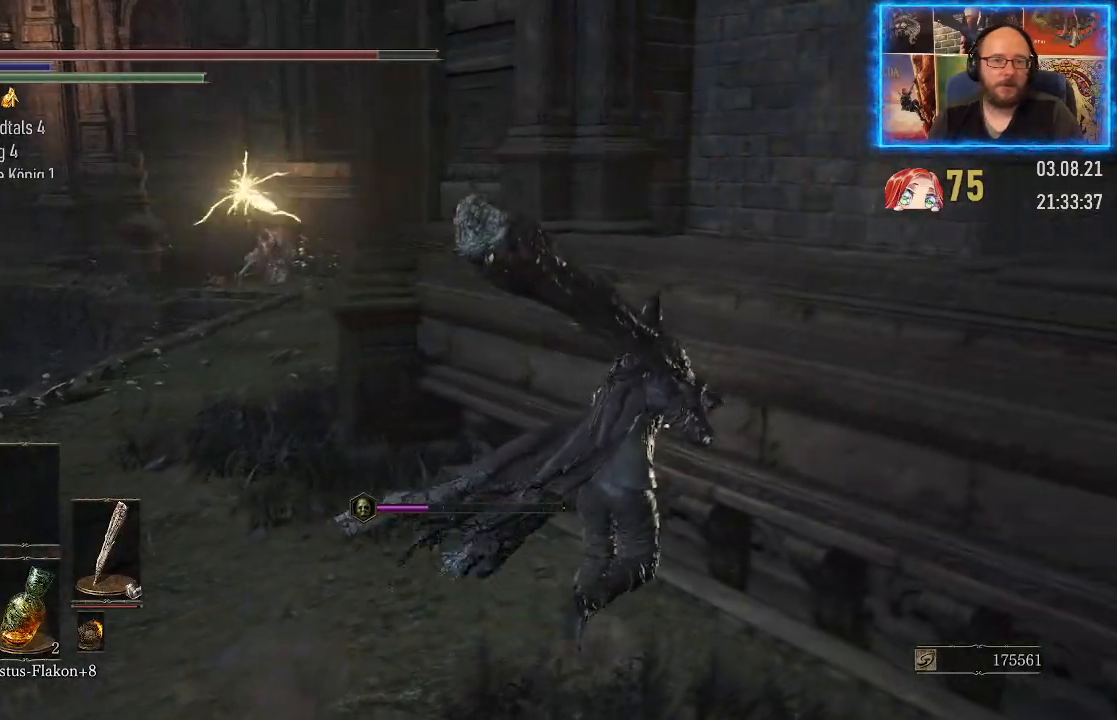
{"buttons": [], "left_stick": "up-left", "right_stick": "center", "events": [[83, "left_stick", "center"], [450, "left_stick", "up-left"]]}
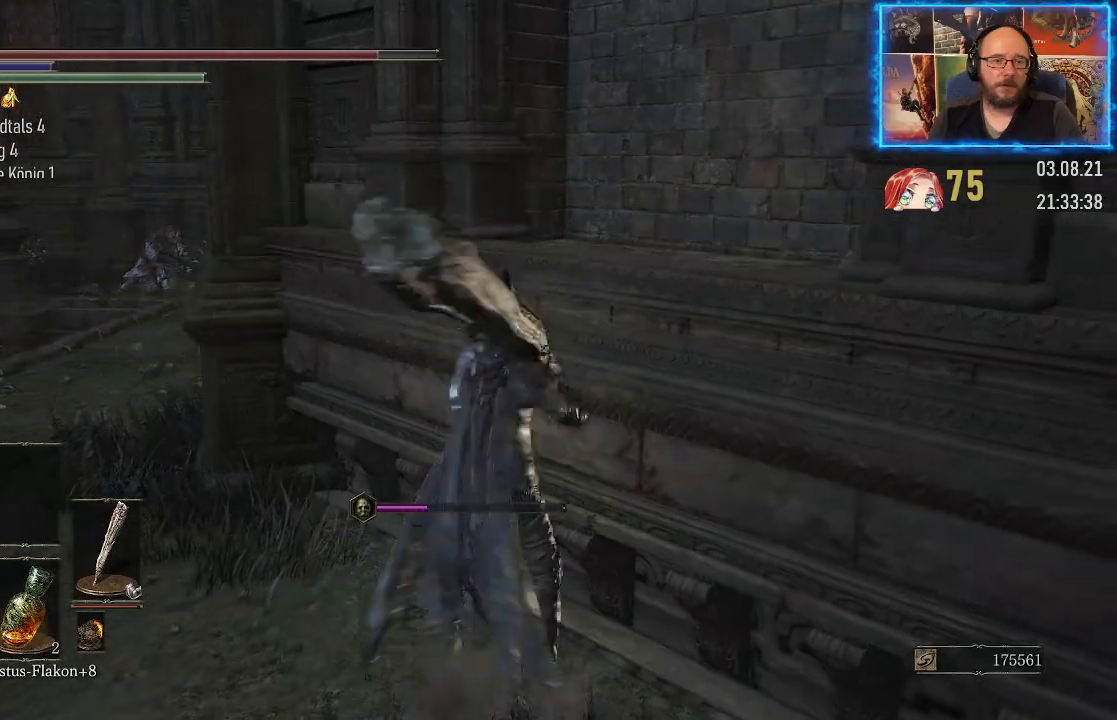
{"buttons": [], "left_stick": "up-left", "right_stick": "down-right", "events": [[333, "right_stick", "right"], [400, "right_stick", "down-right"]]}
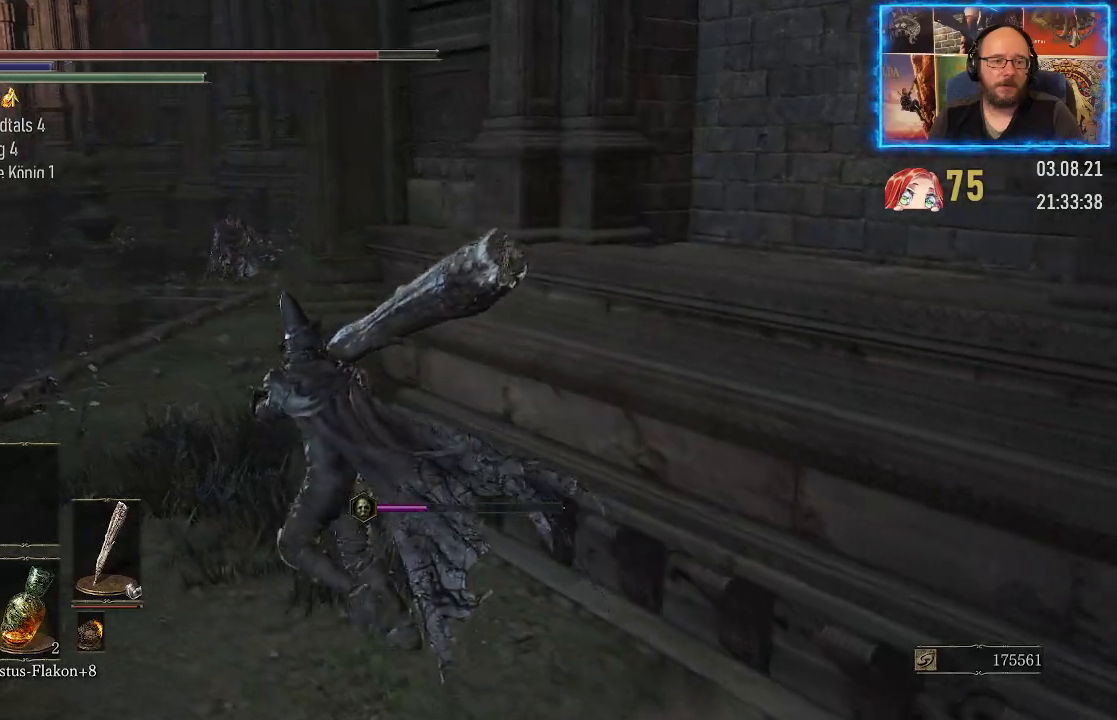
{"buttons": [], "left_stick": "up-left", "right_stick": "center", "events": [[367, "right_stick", "center"]]}
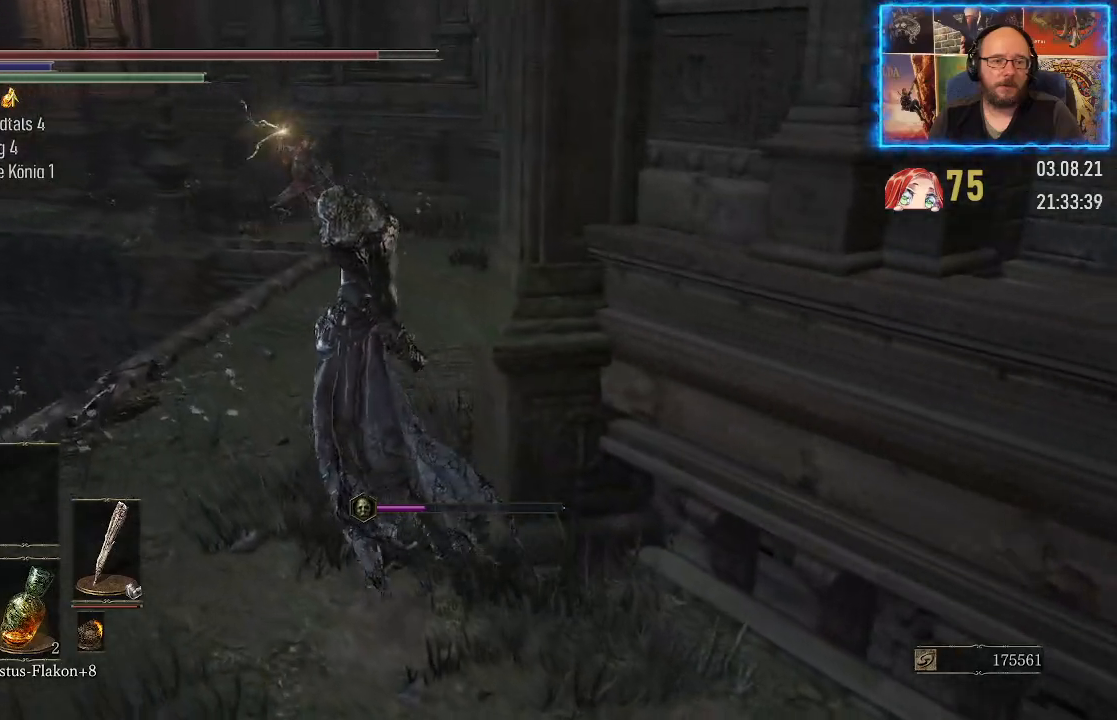
{"buttons": ["B"], "left_stick": "up-right", "right_stick": "center", "events": [[33, "B", "down"], [217, "left_stick", "up"], [483, "left_stick", "up-right"]]}
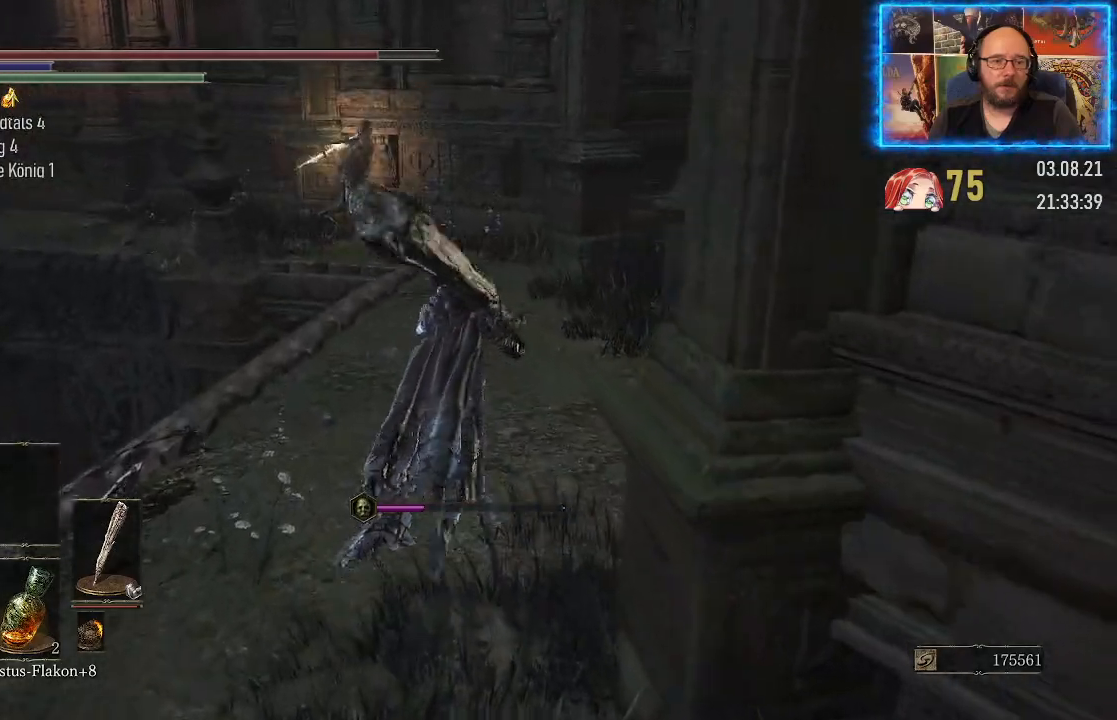
{"buttons": ["B"], "left_stick": "up-right", "right_stick": "center", "events": []}
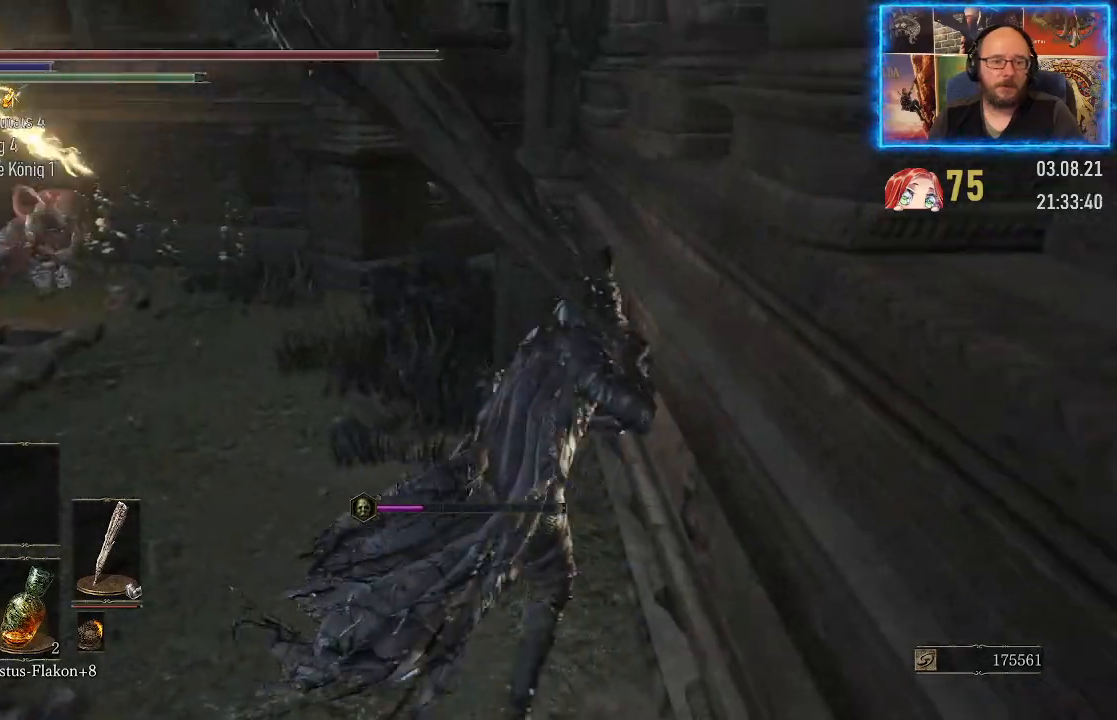
{"buttons": ["B"], "left_stick": "up-left", "right_stick": "center", "events": [[17, "left_stick", "up"], [117, "left_stick", "up-left"]]}
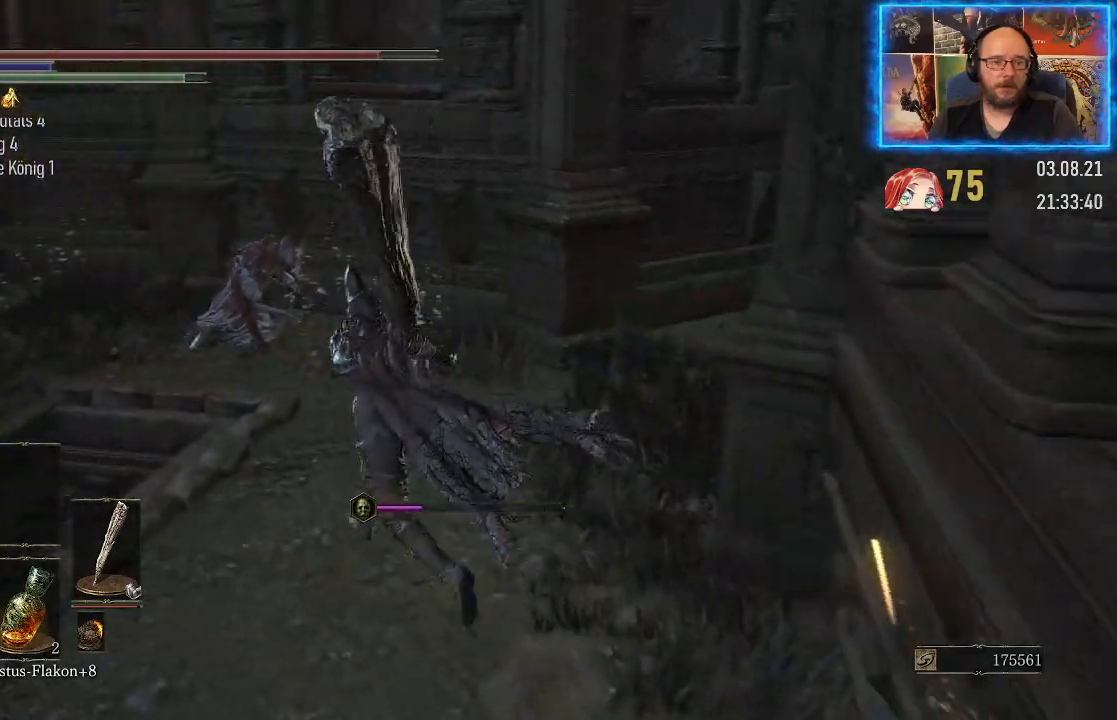
{"buttons": [], "left_stick": "up-left", "right_stick": "center", "events": [[50, "B", "up"]]}
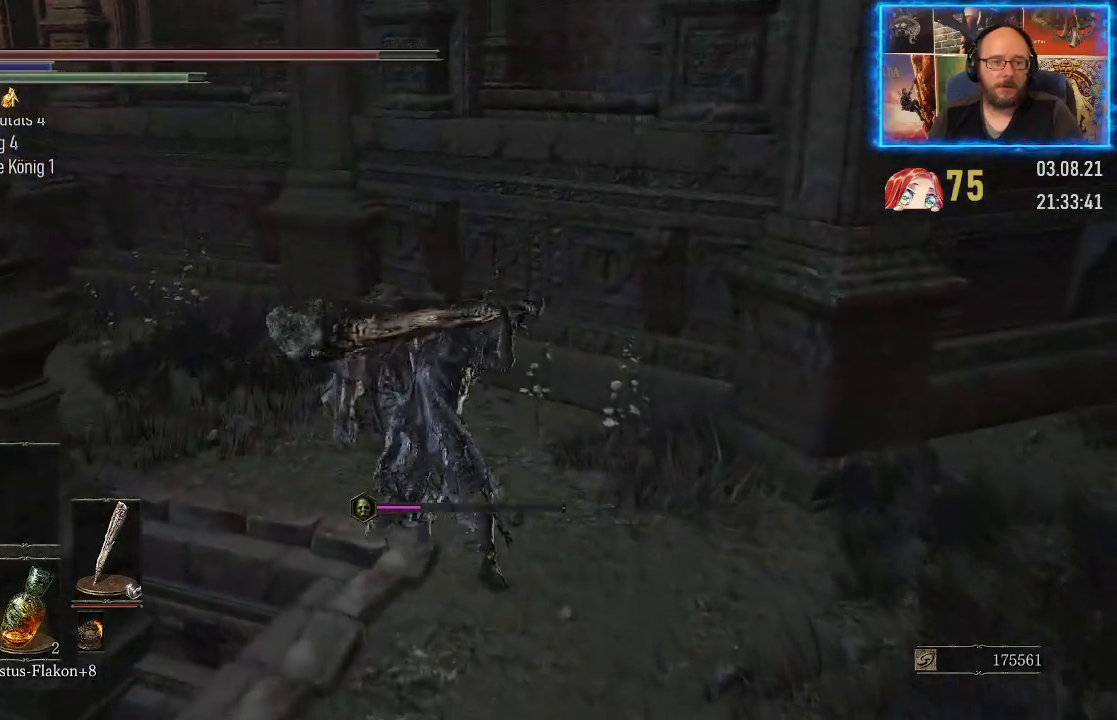
{"buttons": [], "left_stick": "center", "right_stick": "center", "events": [[433, "left_stick", "center"]]}
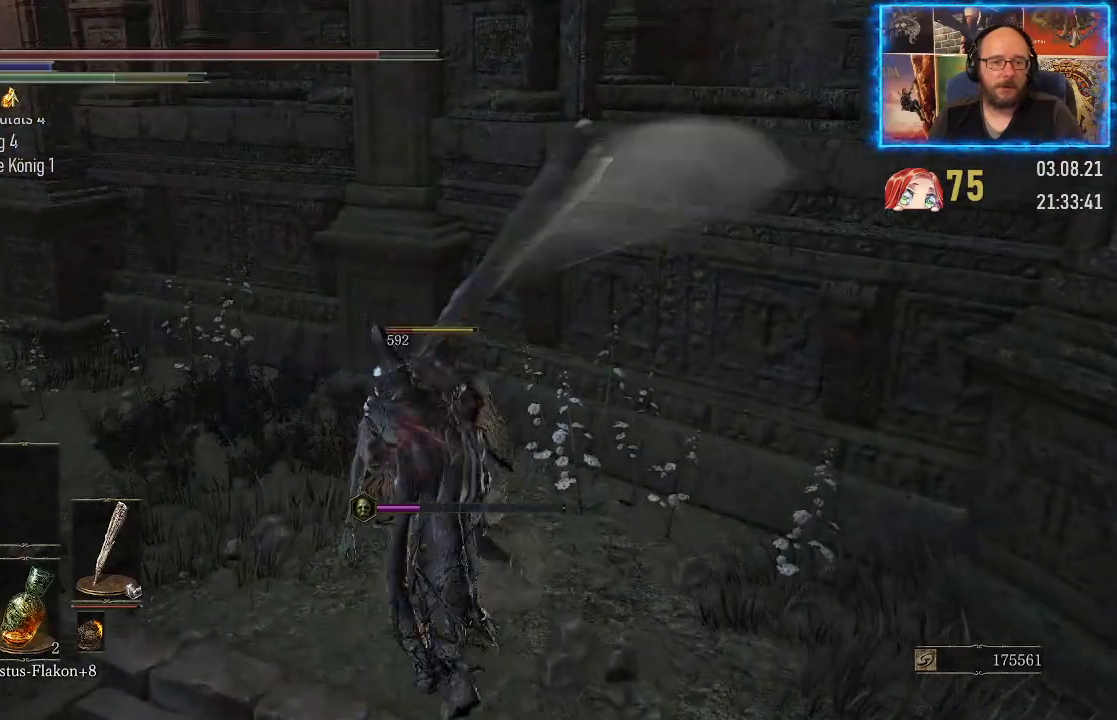
{"buttons": [], "left_stick": "center", "right_stick": "center", "events": []}
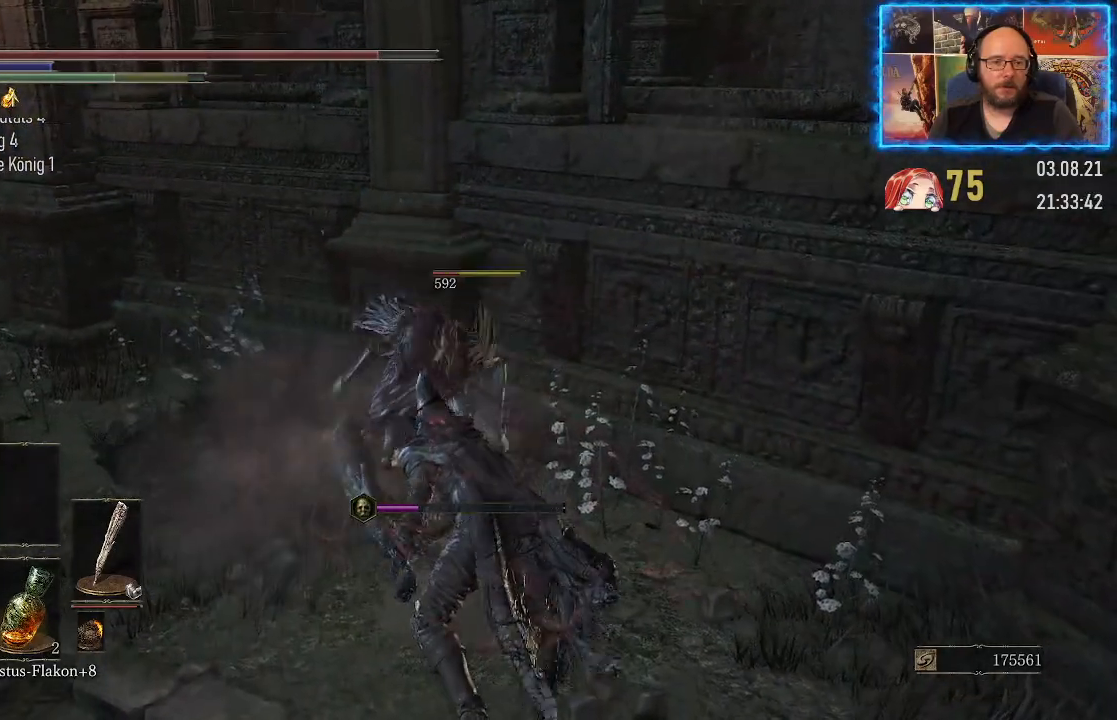
{"buttons": [], "left_stick": "center", "right_stick": "left", "events": [[100, "right_stick", "left"]]}
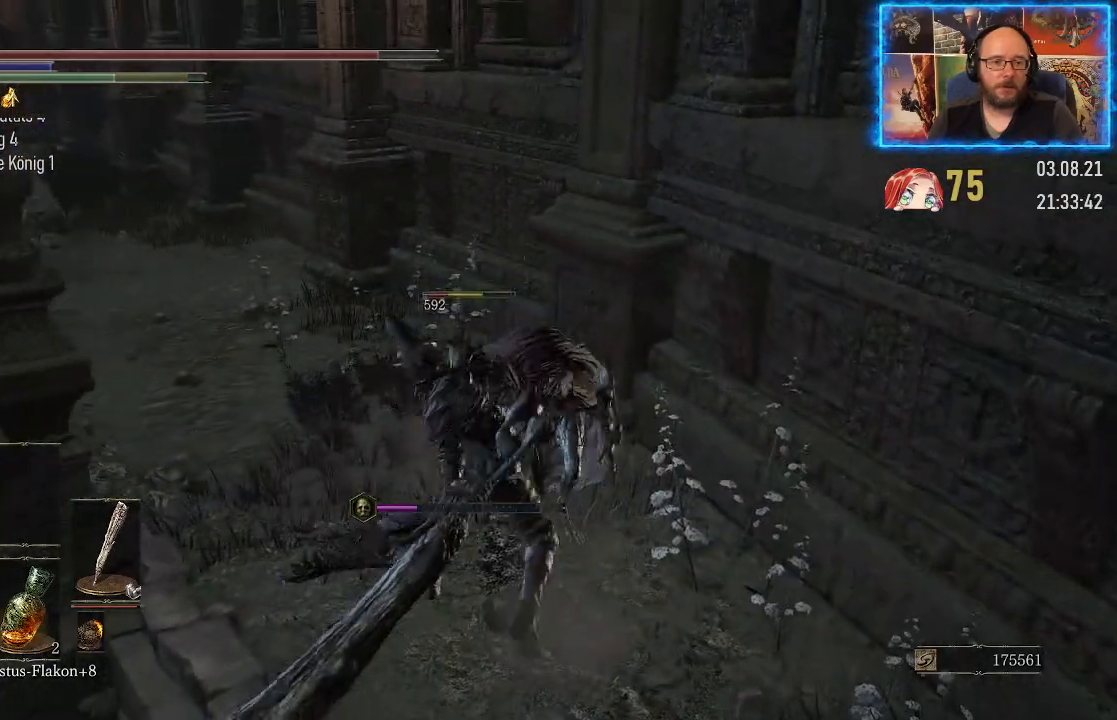
{"buttons": [], "left_stick": "center", "right_stick": "center", "events": [[283, "right_stick", "center"]]}
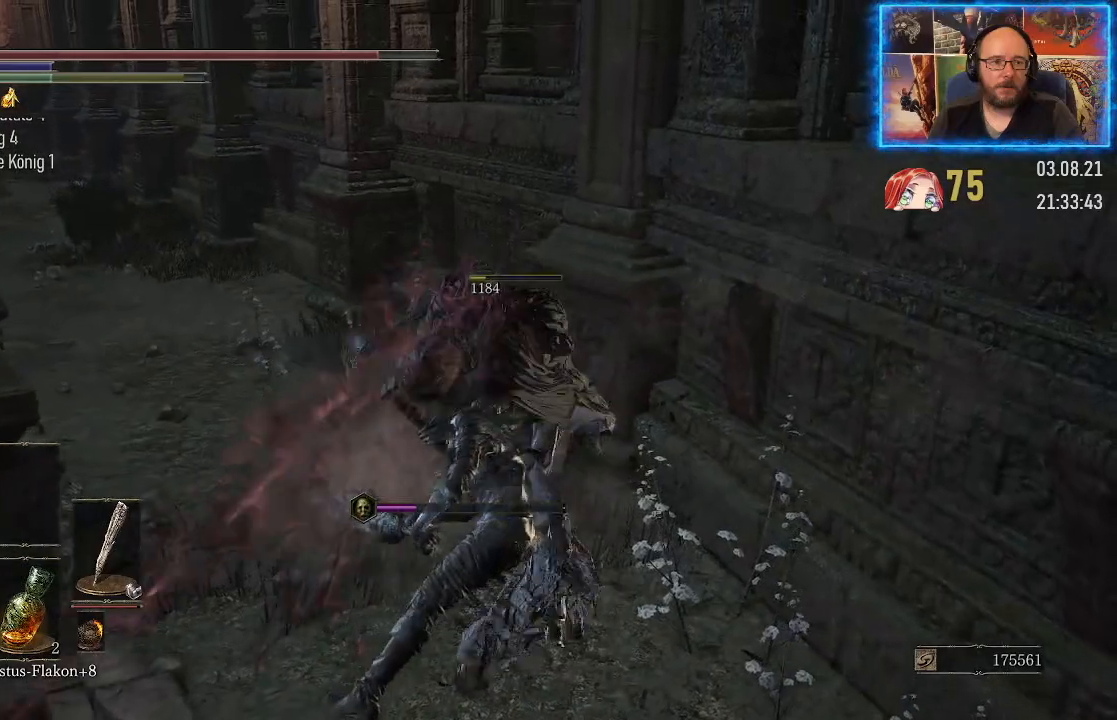
{"buttons": [], "left_stick": "center", "right_stick": "right", "events": [[83, "right_stick", "right"]]}
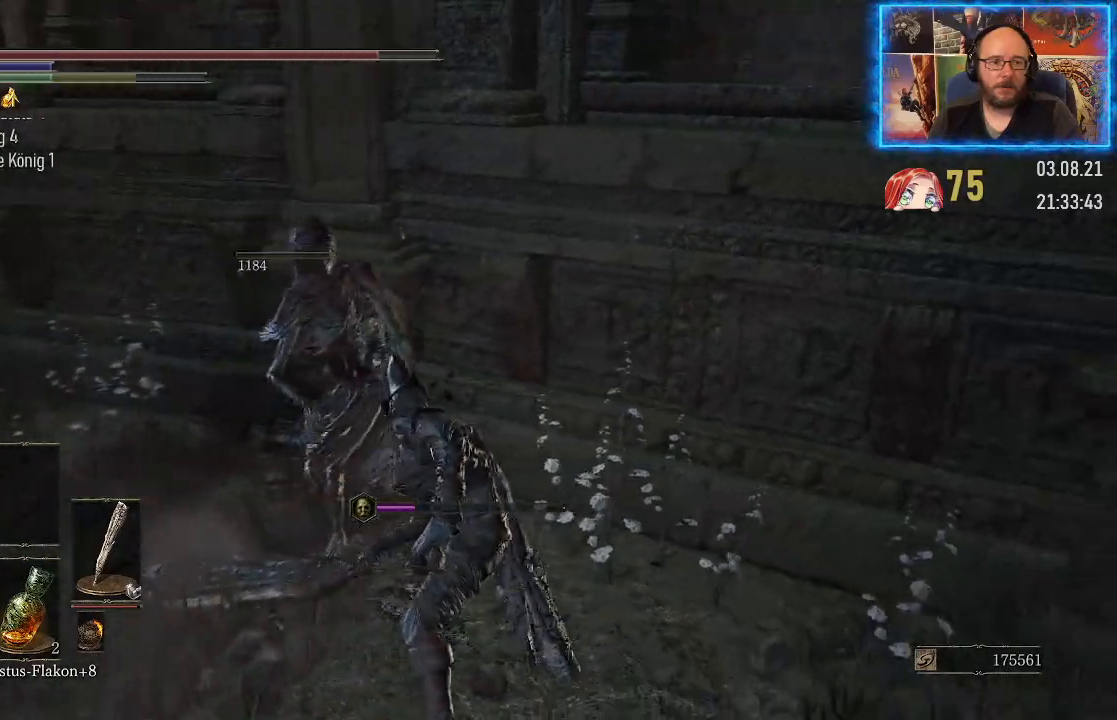
{"buttons": [], "left_stick": "center", "right_stick": "right", "events": []}
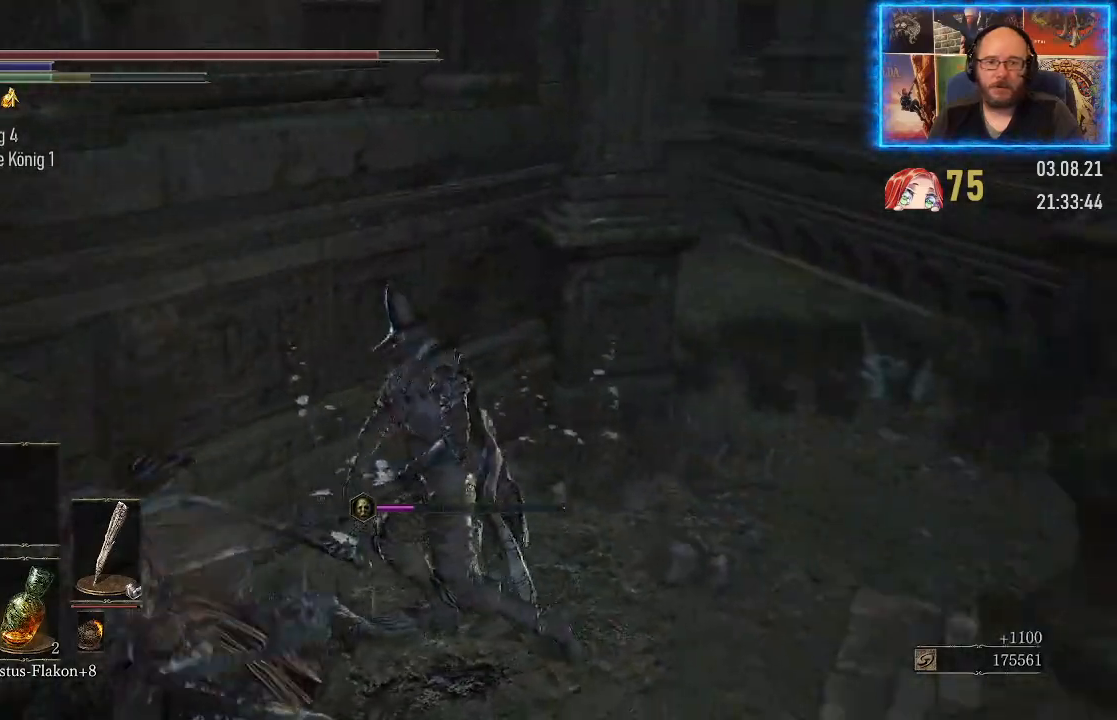
{"buttons": [], "left_stick": "down", "right_stick": "center", "events": [[250, "right_stick", "center"], [300, "left_stick", "down"]]}
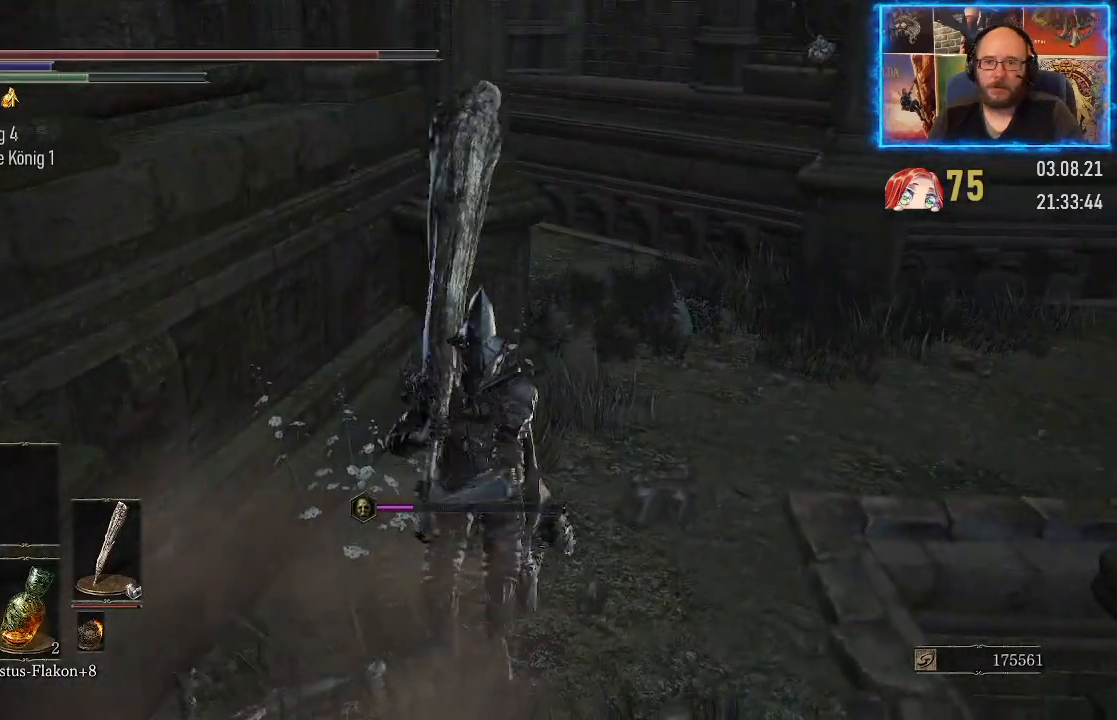
{"buttons": [], "left_stick": "down", "right_stick": "center", "events": [[200, "right_stick", "up"], [350, "right_stick", "center"]]}
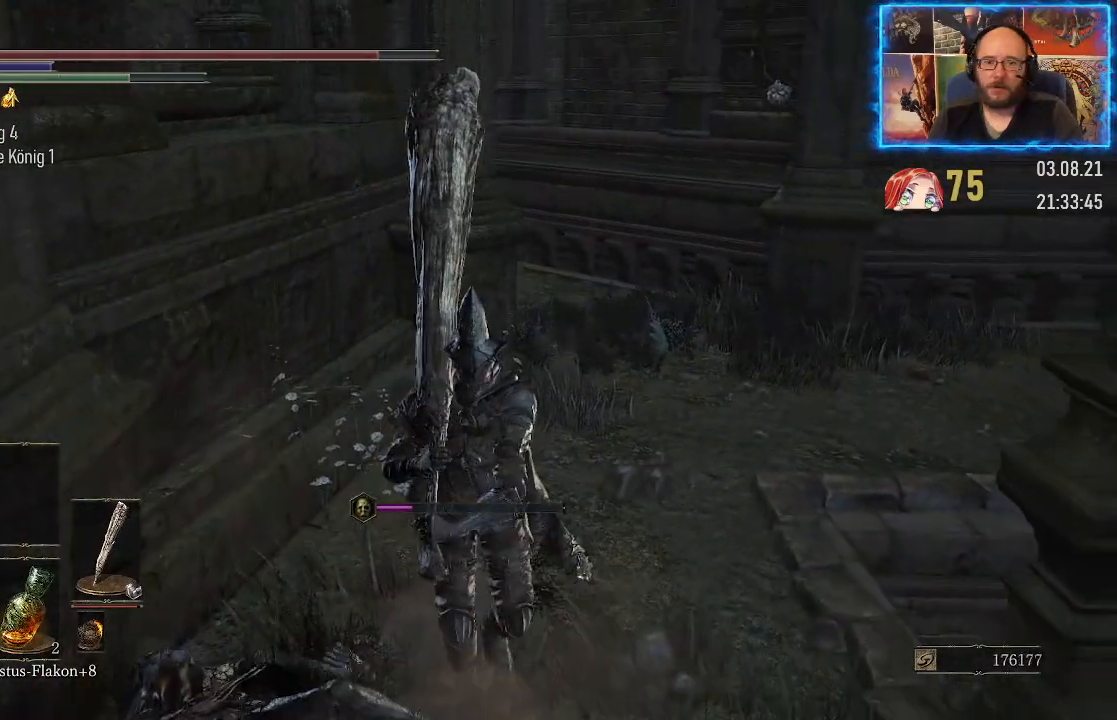
{"buttons": [], "left_stick": "down", "right_stick": "right", "events": [[267, "right_stick", "right"]]}
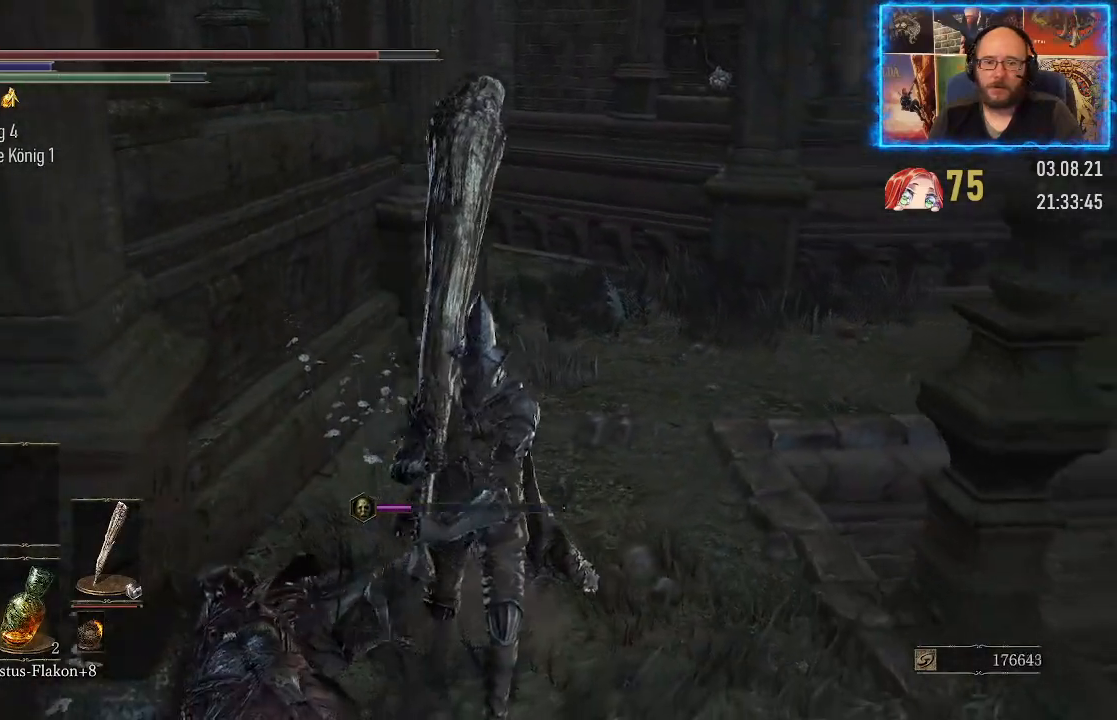
{"buttons": [], "left_stick": "right", "right_stick": "down", "events": [[50, "left_stick", "right"], [283, "right_stick", "down-right"], [467, "right_stick", "down"]]}
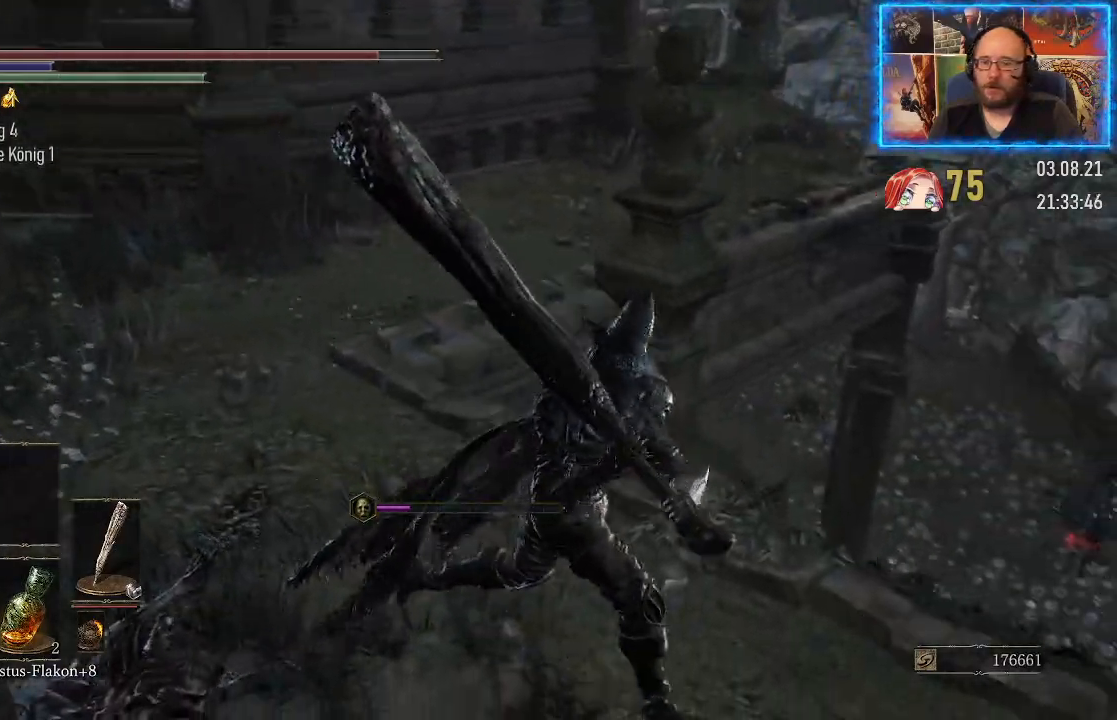
{"buttons": [], "left_stick": "center", "right_stick": "left", "events": [[17, "left_stick", "down-right"], [400, "left_stick", "center"], [433, "right_stick", "left"]]}
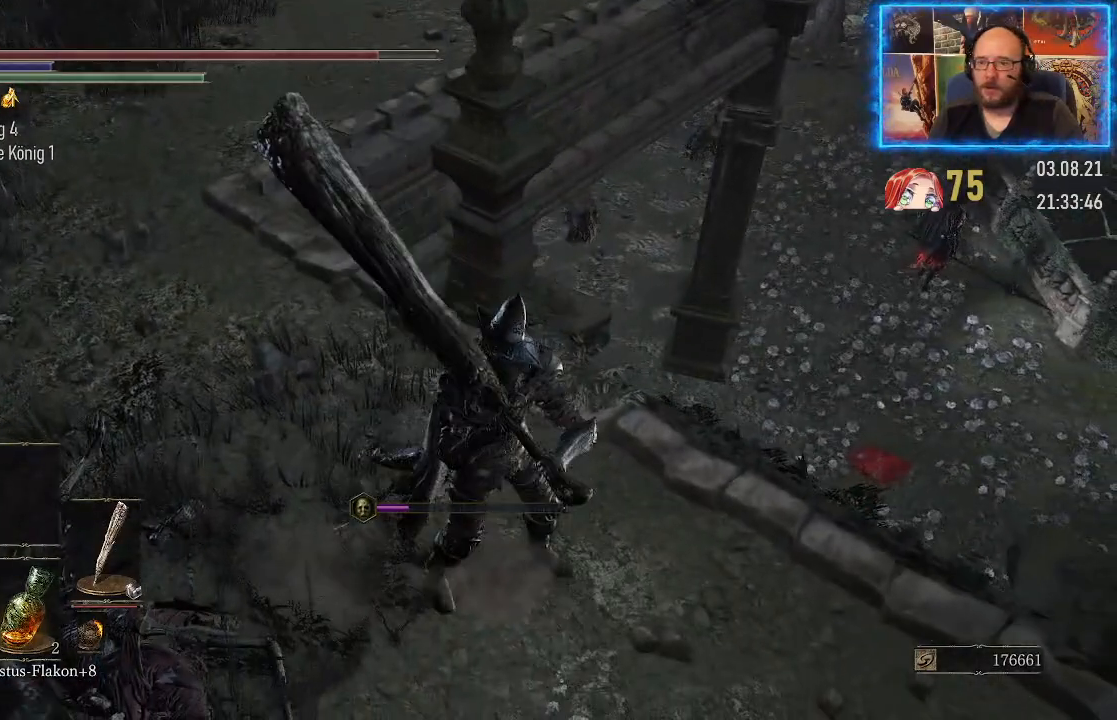
{"buttons": [], "left_stick": "right", "right_stick": "left", "events": [[67, "left_stick", "right"]]}
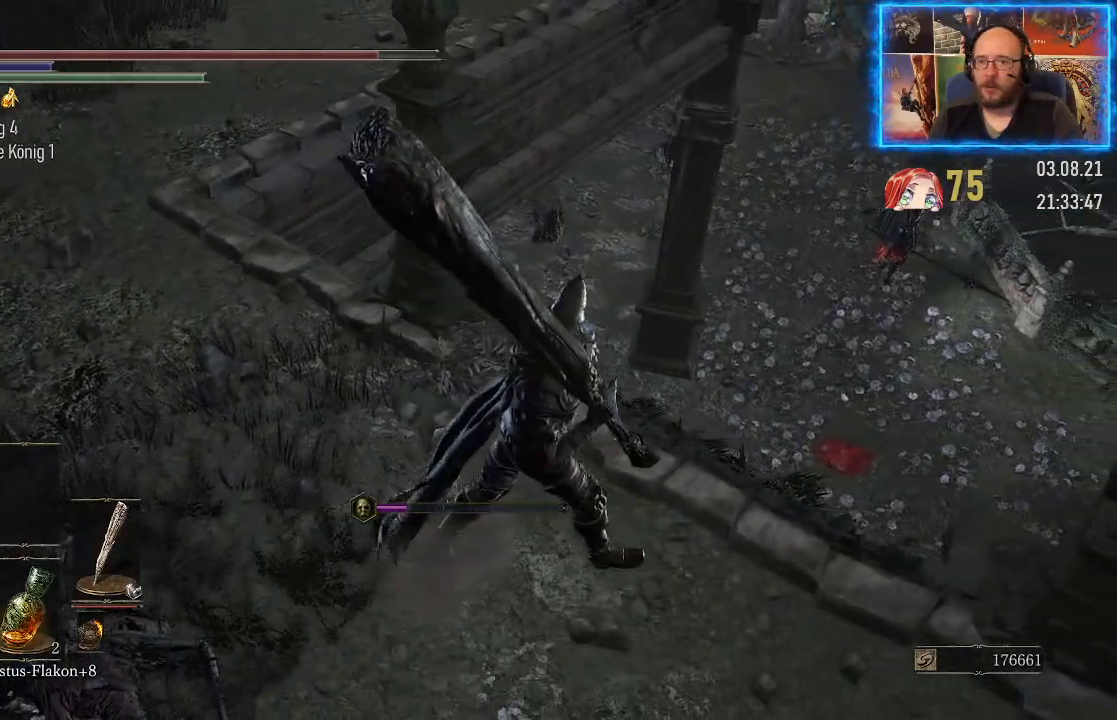
{"buttons": [], "left_stick": "center", "right_stick": "center", "events": [[133, "left_stick", "center"], [400, "right_stick", "center"]]}
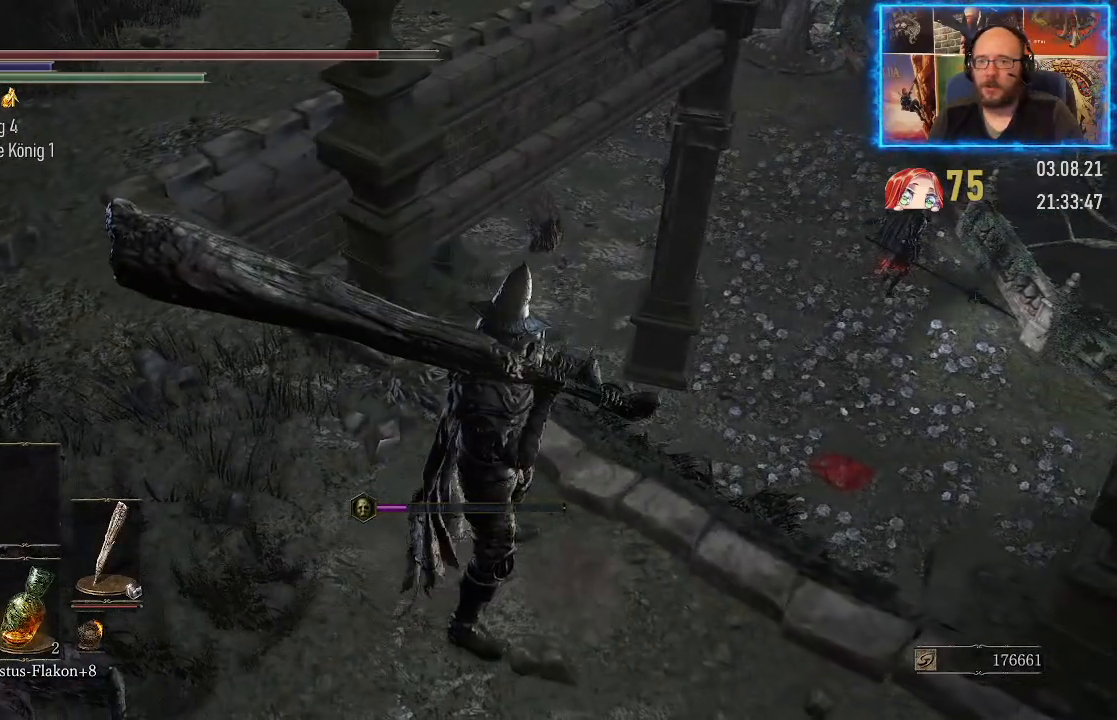
{"buttons": [], "left_stick": "center", "right_stick": "center", "events": [[17, "right_stick", "right"], [317, "right_stick", "center"]]}
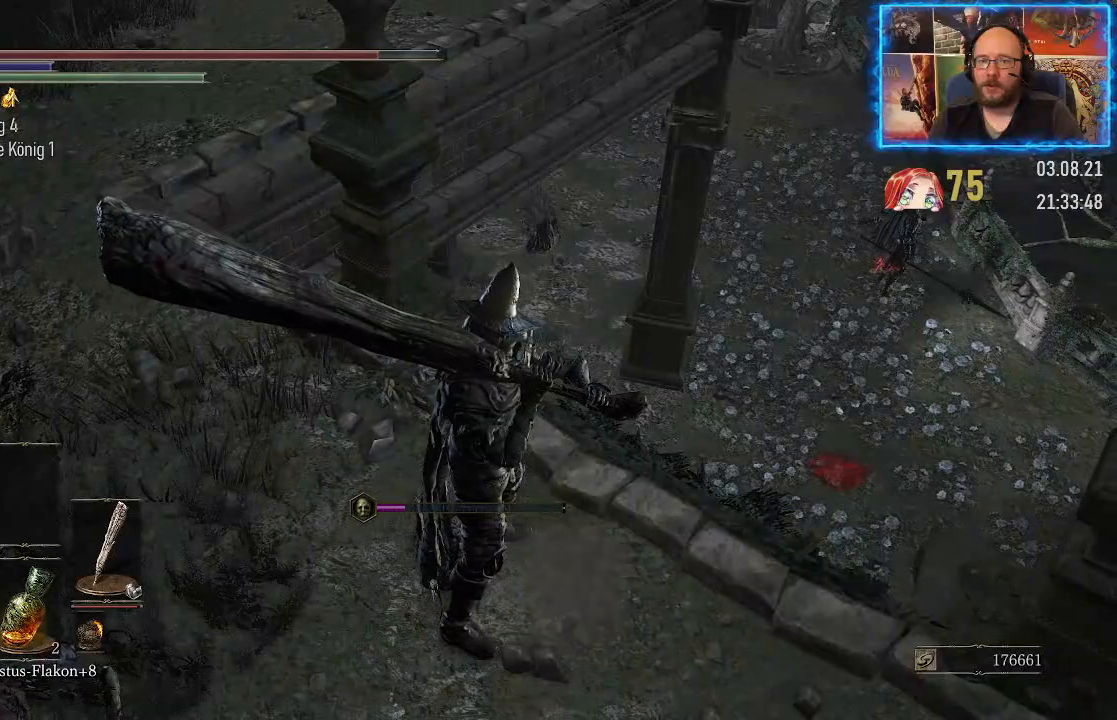
{"buttons": [], "left_stick": "center", "right_stick": "up", "events": [[367, "right_stick", "up"]]}
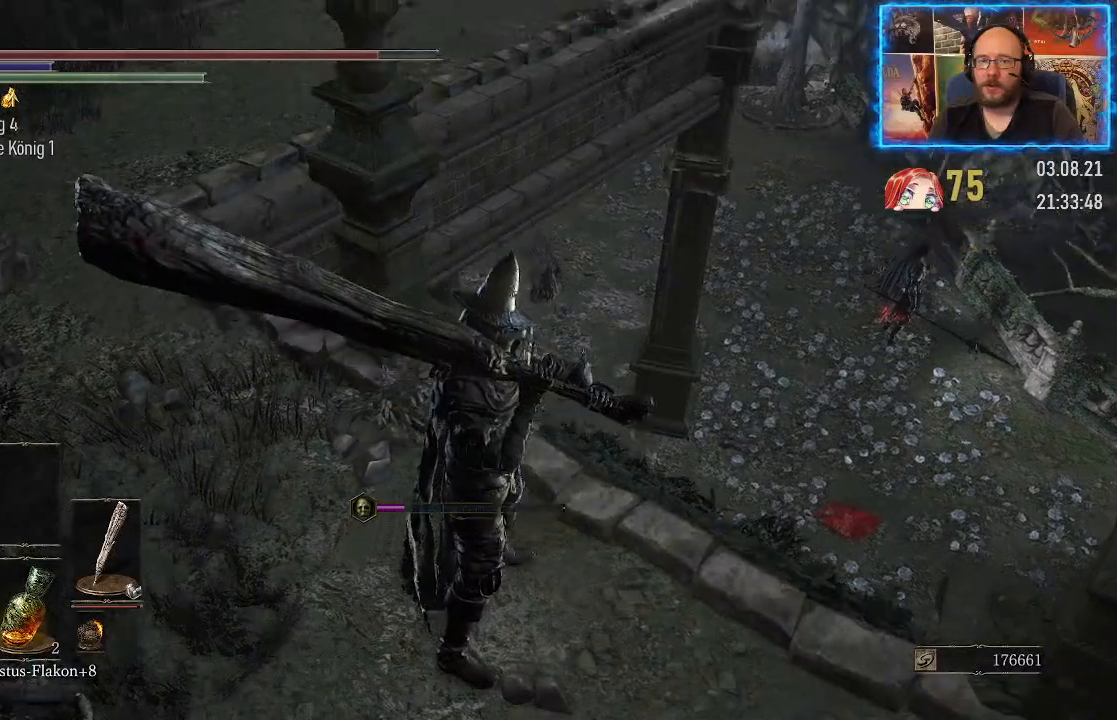
{"buttons": [], "left_stick": "center", "right_stick": "center", "events": [[83, "right_stick", "up-left"], [250, "right_stick", "center"]]}
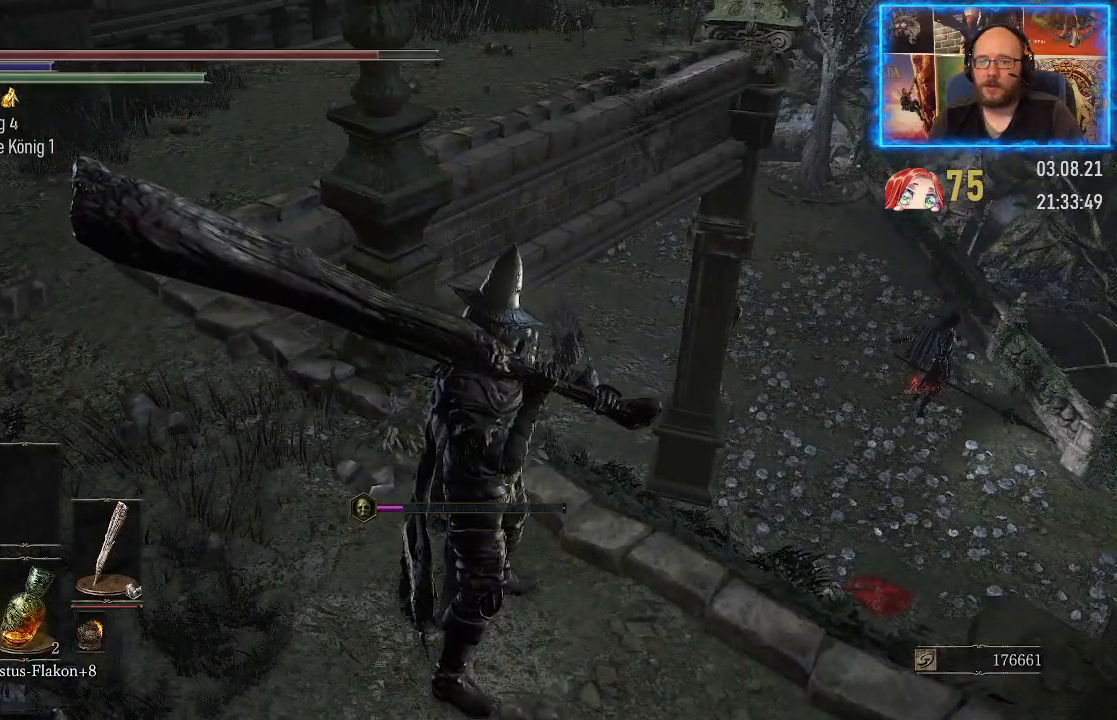
{"buttons": [], "left_stick": "center", "right_stick": "left", "events": [[83, "right_stick", "left"]]}